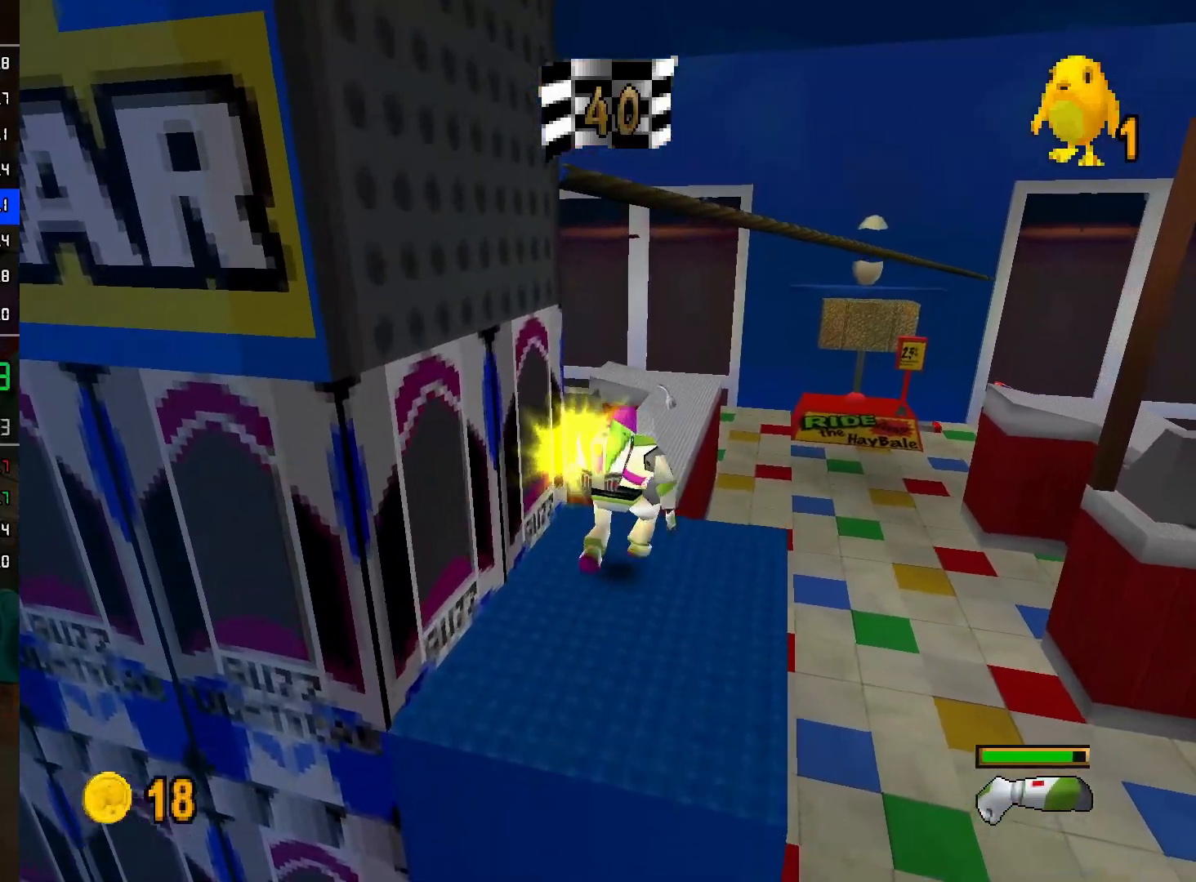
Gameplay with a controller (Nintendo layout); each line is a JSON object with the inputs held at the frame after it. "events" lists button and stick changes between this image and that frame as [ms after this image, input, new state], when the widget could be followed in between. Not read: L3 R3.
{"buttons": [], "left_stick": "up", "right_stick": "center", "events": [[183, "A", "down"], [267, "A", "up"], [267, "left_stick", "up-left"], [467, "left_stick", "up"]]}
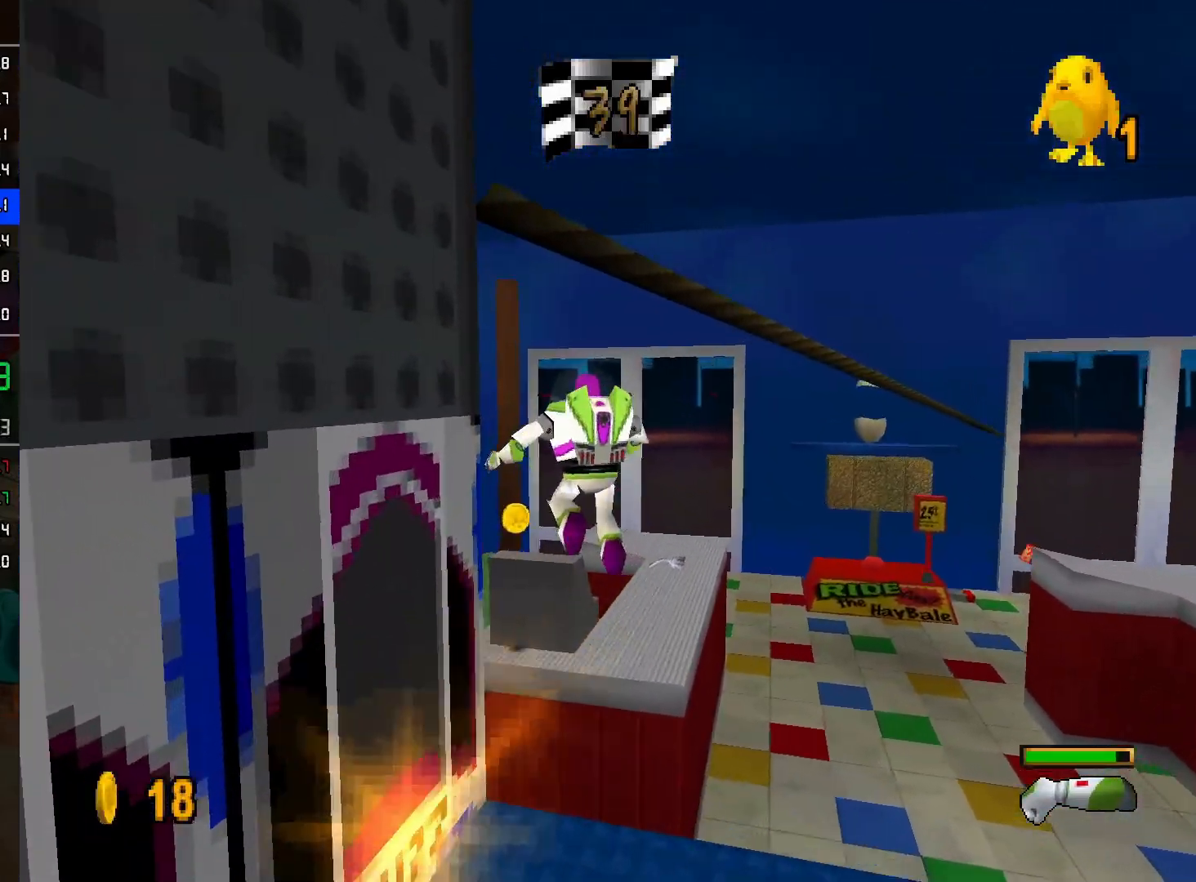
{"buttons": [], "left_stick": "up", "right_stick": "center", "events": [[100, "A", "down"], [133, "left_stick", "up-right"], [267, "A", "up"], [417, "left_stick", "up"]]}
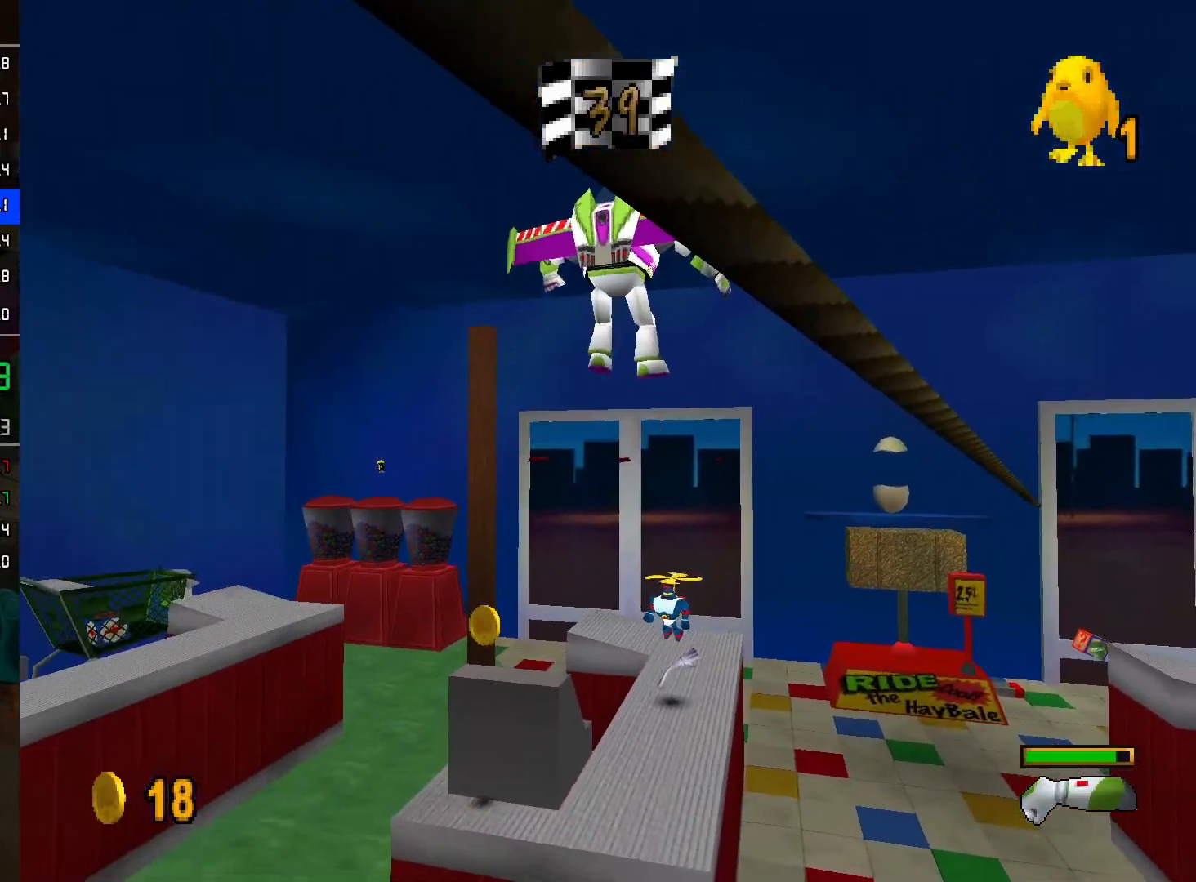
{"buttons": ["L2"], "left_stick": "up", "right_stick": "center", "events": [[367, "L2", "down"]]}
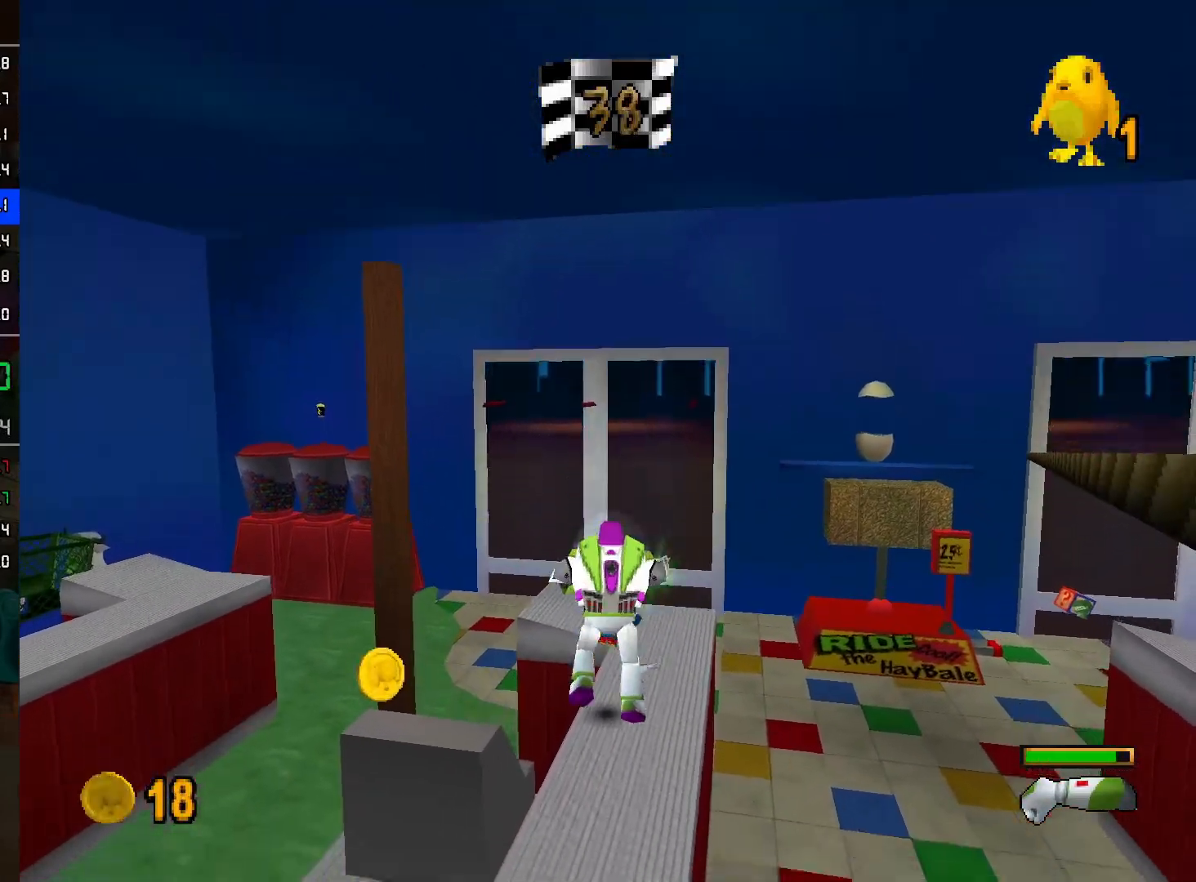
{"buttons": [], "left_stick": "up", "right_stick": "center", "events": [[333, "L2", "up"]]}
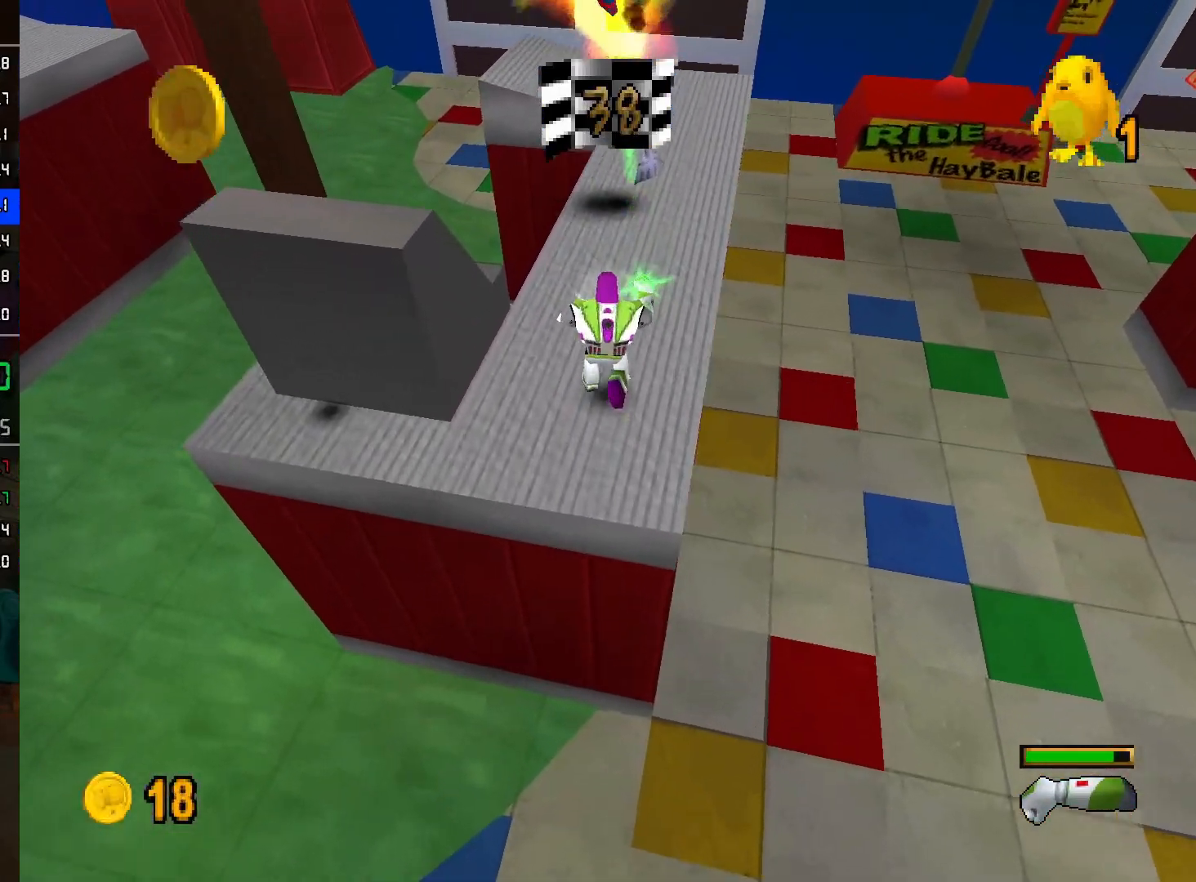
{"buttons": [], "left_stick": "up", "right_stick": "center", "events": [[67, "left_stick", "up-right"], [267, "left_stick", "up"]]}
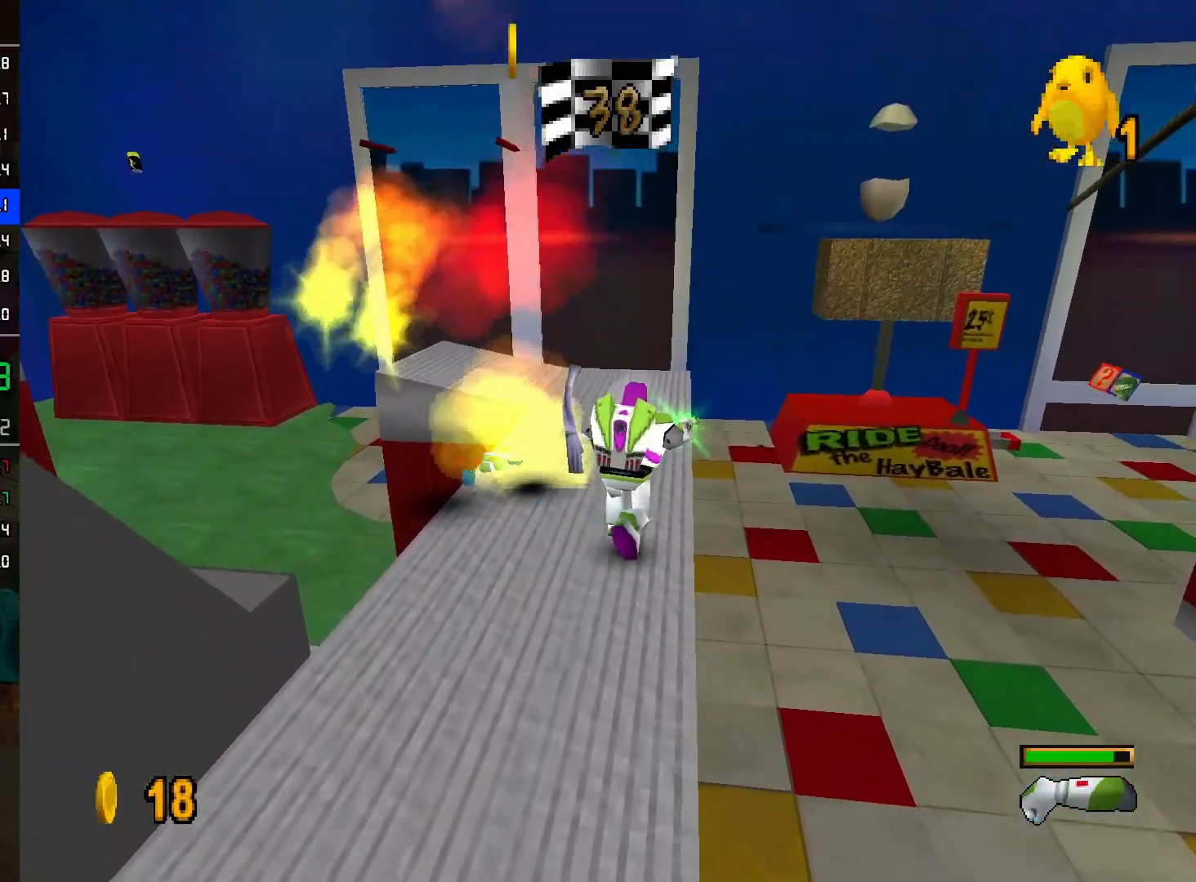
{"buttons": [], "left_stick": "down", "right_stick": "center", "events": [[133, "left_stick", "up-left"], [200, "R2", "down"], [300, "left_stick", "down-left"], [317, "R2", "up"], [350, "left_stick", "down"]]}
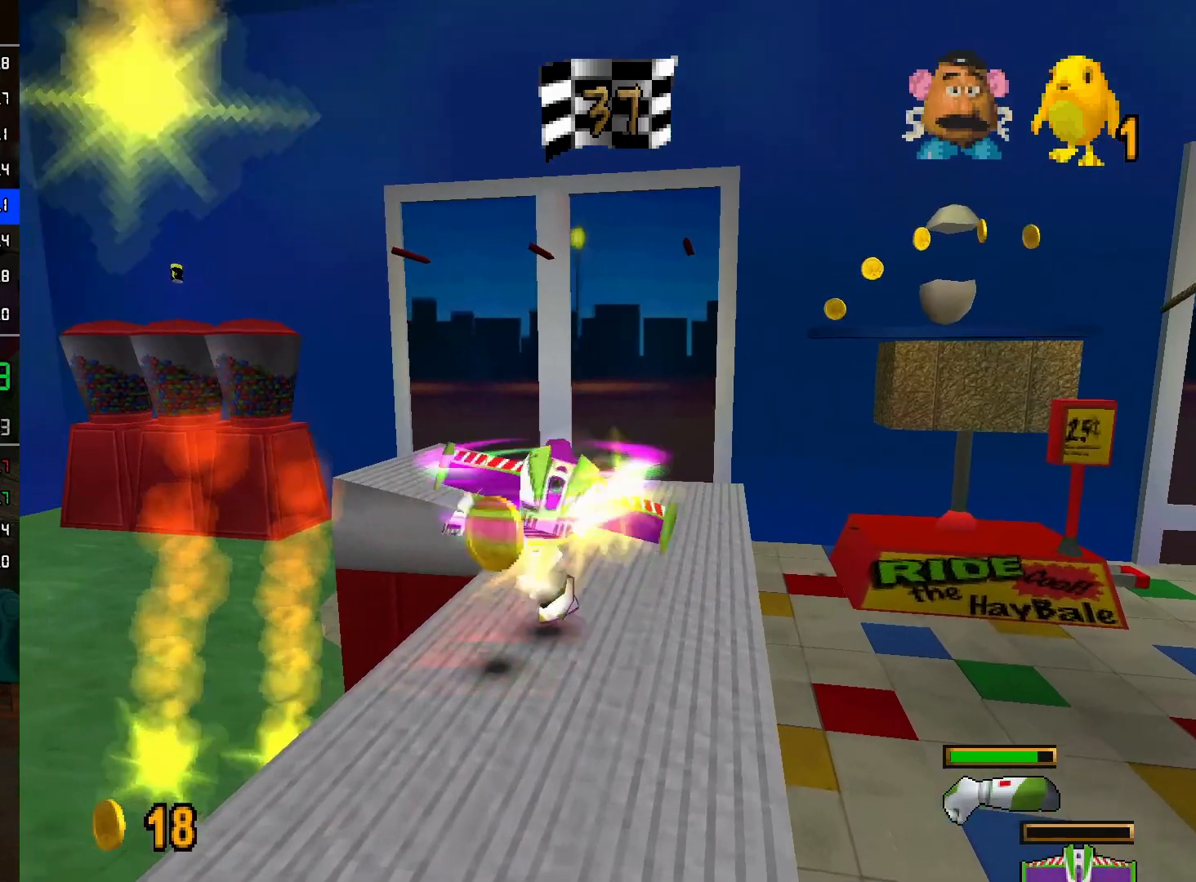
{"buttons": [], "left_stick": "down-left", "right_stick": "center", "events": [[233, "A", "down"], [383, "left_stick", "down-left"], [417, "A", "up"]]}
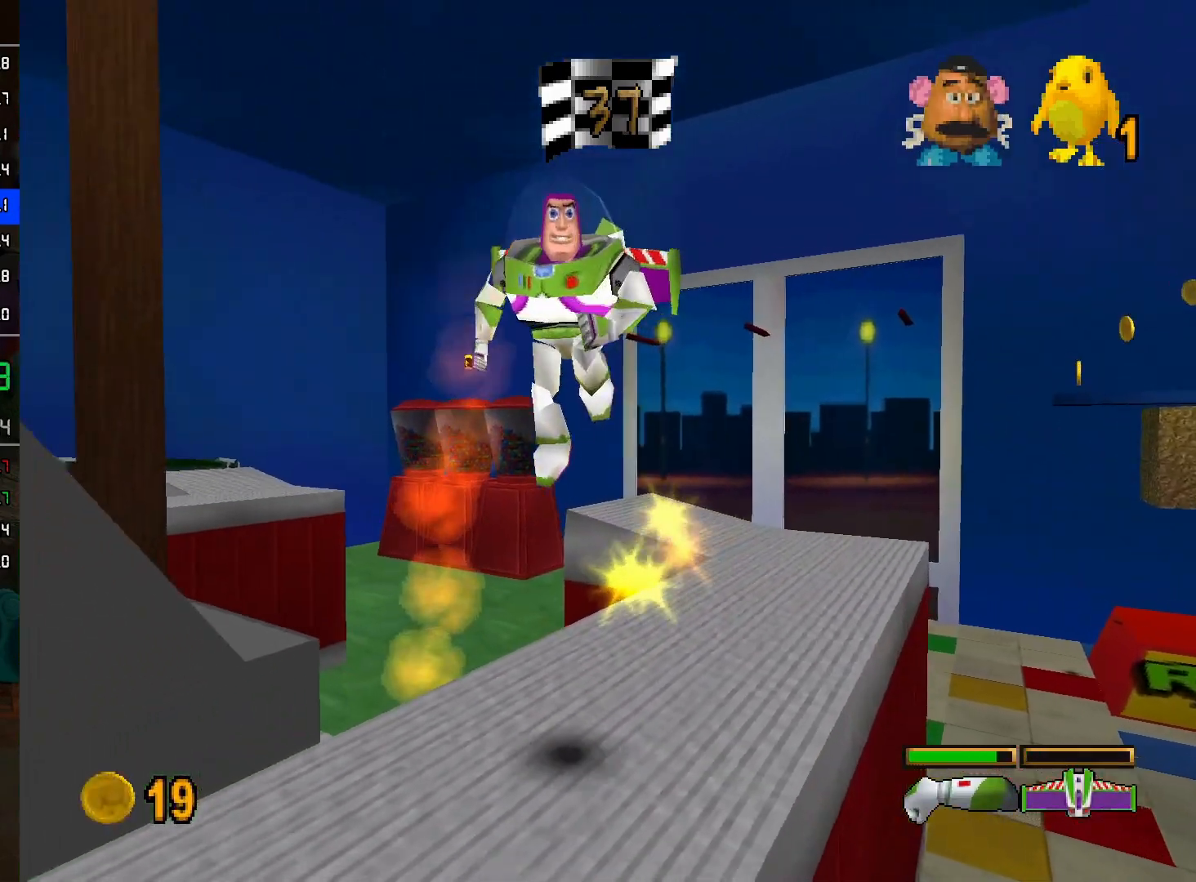
{"buttons": [], "left_stick": "up", "right_stick": "center", "events": [[133, "A", "down"], [167, "left_stick", "left"], [267, "left_stick", "up-left"], [283, "A", "up"], [483, "left_stick", "up"]]}
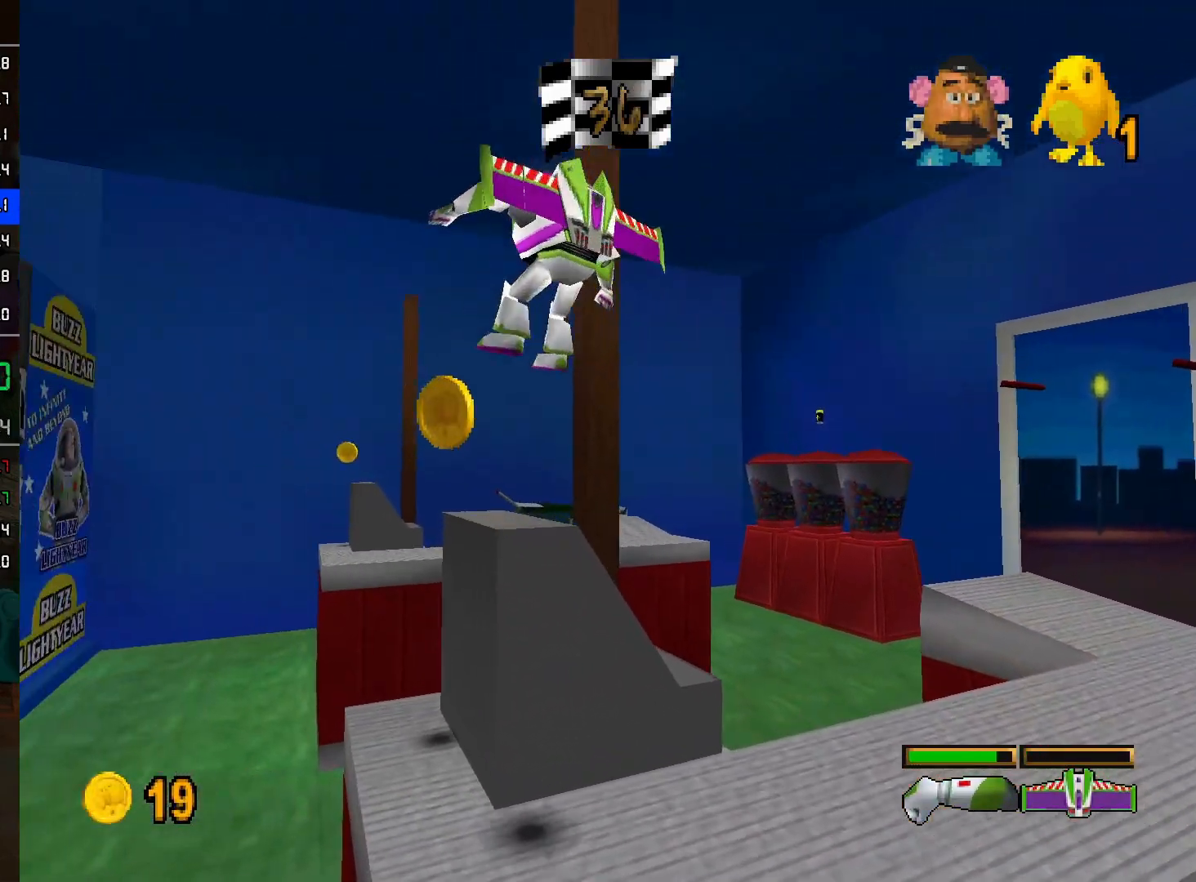
{"buttons": ["A"], "left_stick": "up-left", "right_stick": "center", "events": [[283, "left_stick", "up-left"], [450, "A", "down"]]}
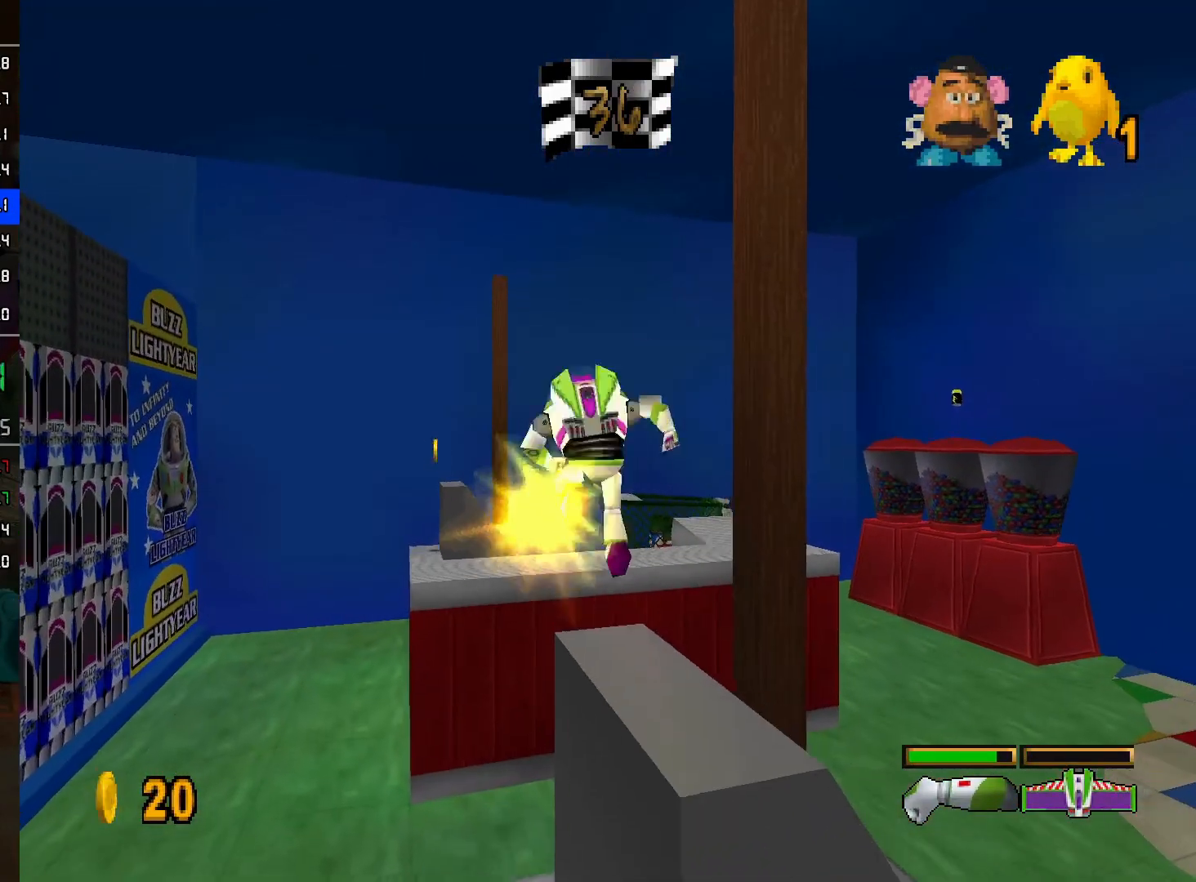
{"buttons": [], "left_stick": "up-left", "right_stick": "center", "events": [[350, "A", "up"]]}
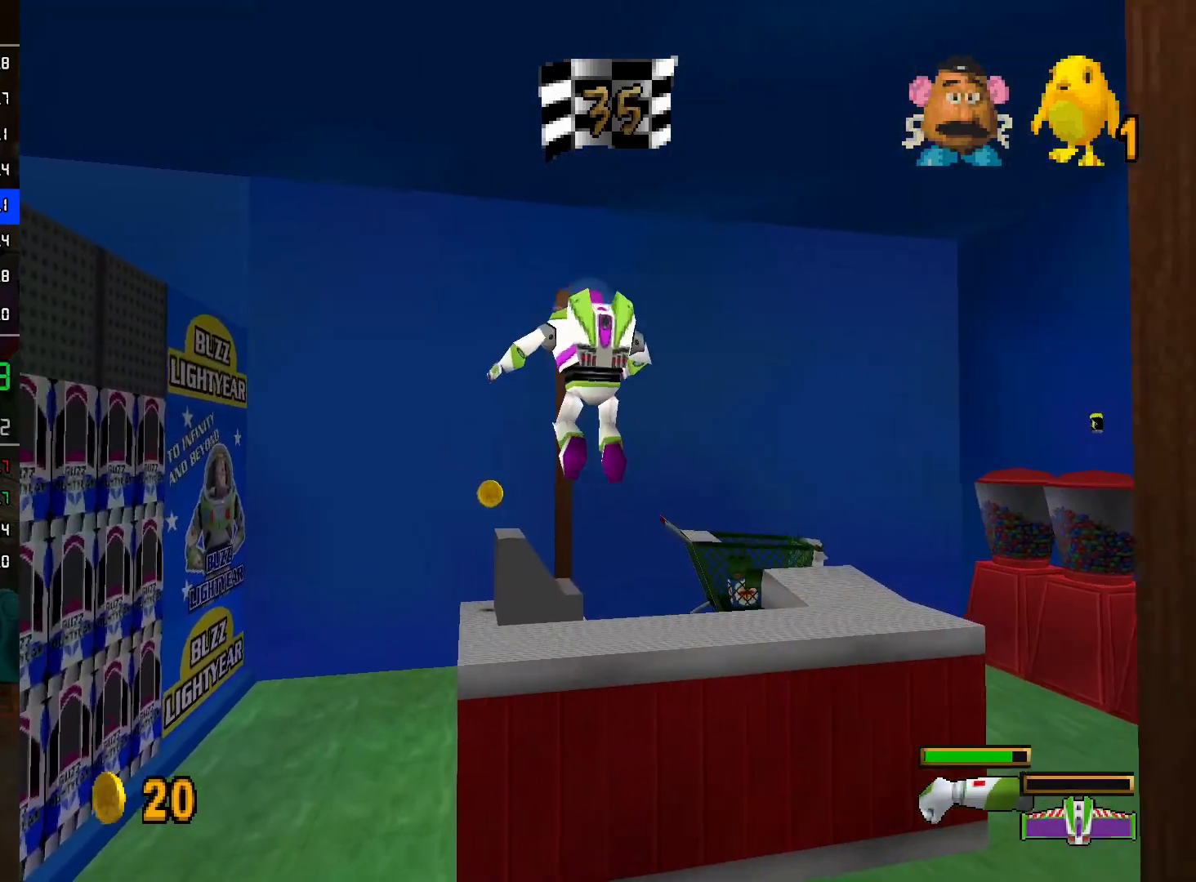
{"buttons": [], "left_stick": "up-left", "right_stick": "center", "events": [[200, "A", "down"], [317, "A", "up"]]}
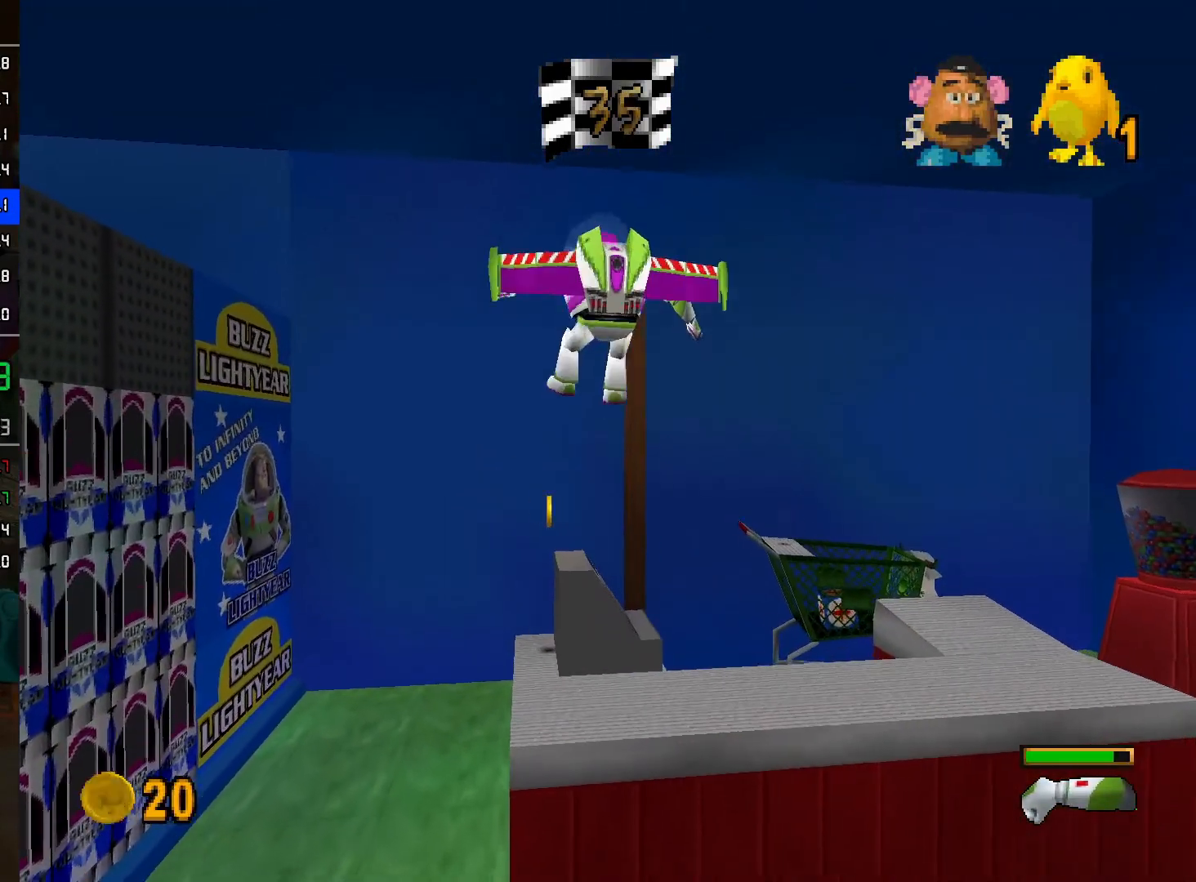
{"buttons": [], "left_stick": "center", "right_stick": "center", "events": [[100, "left_stick", "up"], [500, "left_stick", "center"]]}
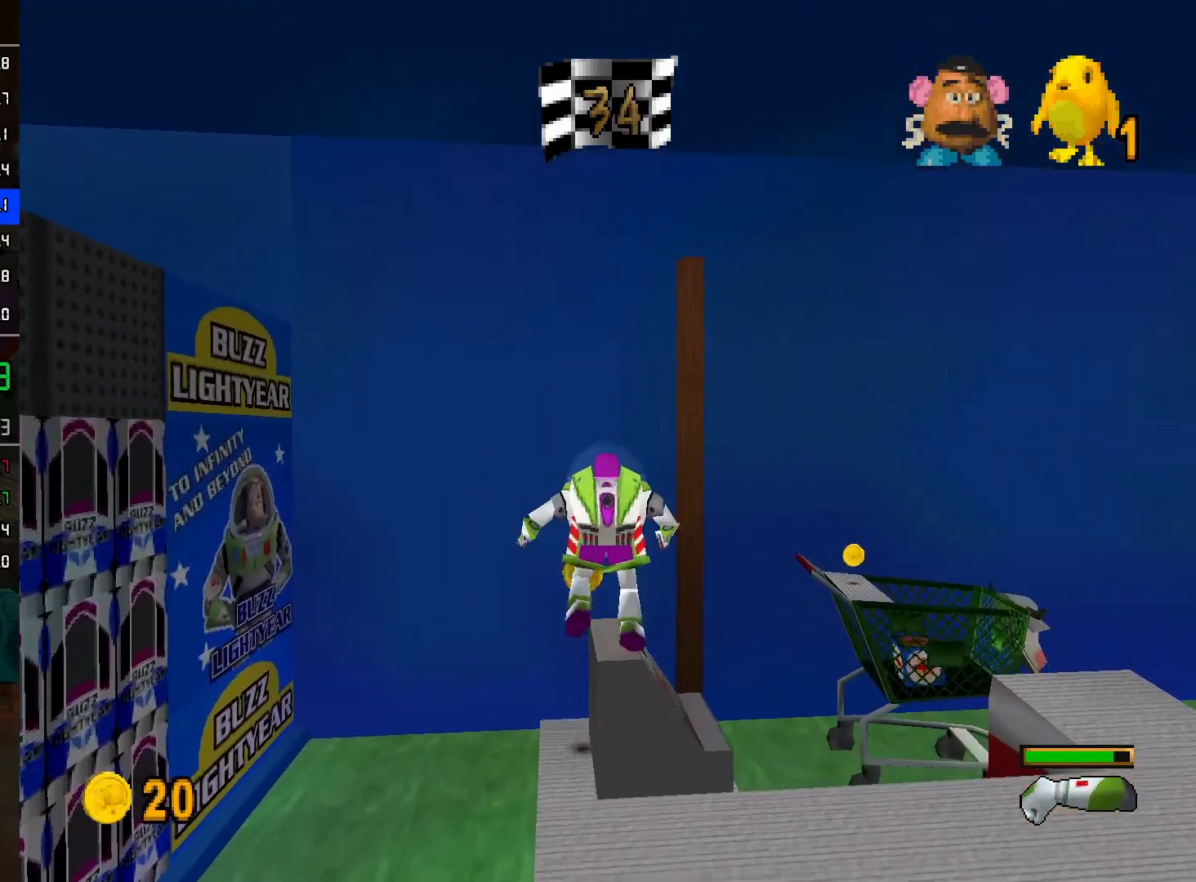
{"buttons": ["A"], "left_stick": "up", "right_stick": "center", "events": [[83, "A", "down"], [367, "left_stick", "up"]]}
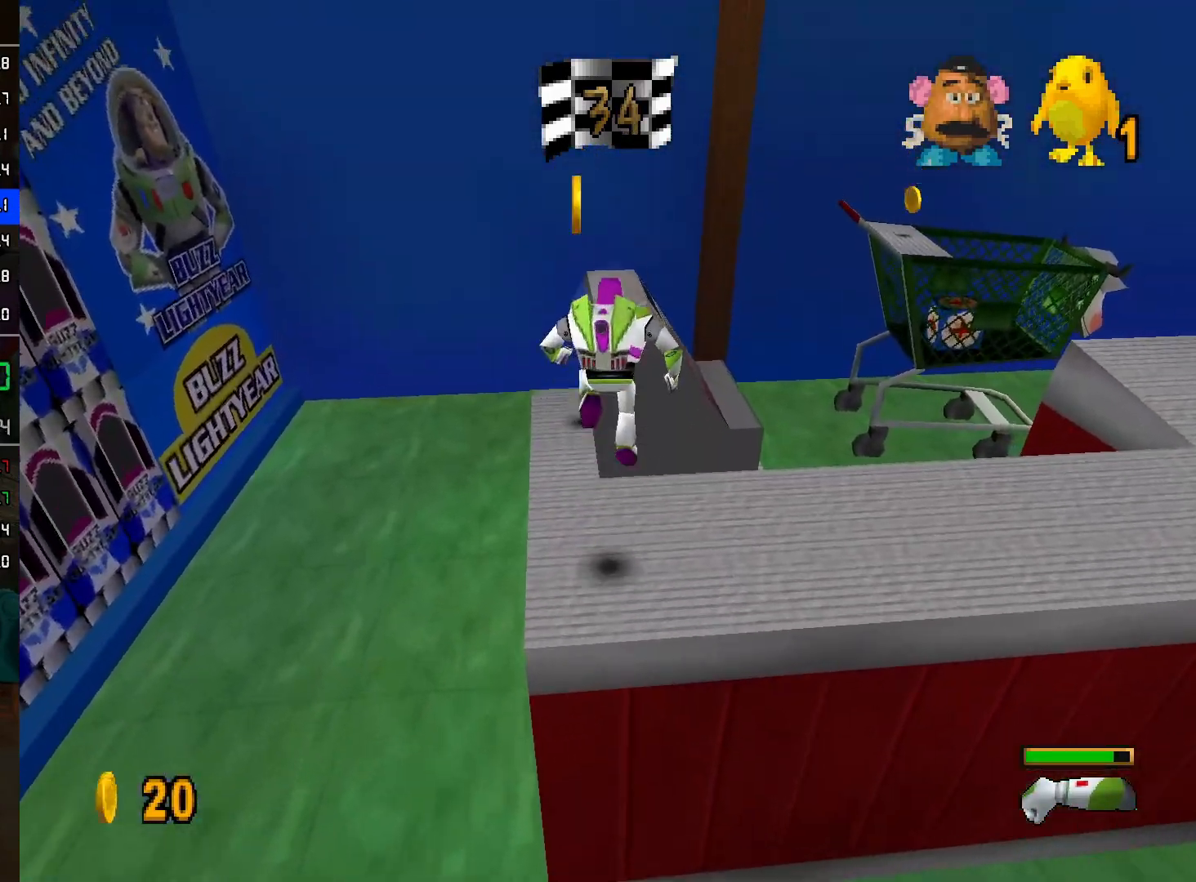
{"buttons": [], "left_stick": "up", "right_stick": "center", "events": [[183, "A", "up"]]}
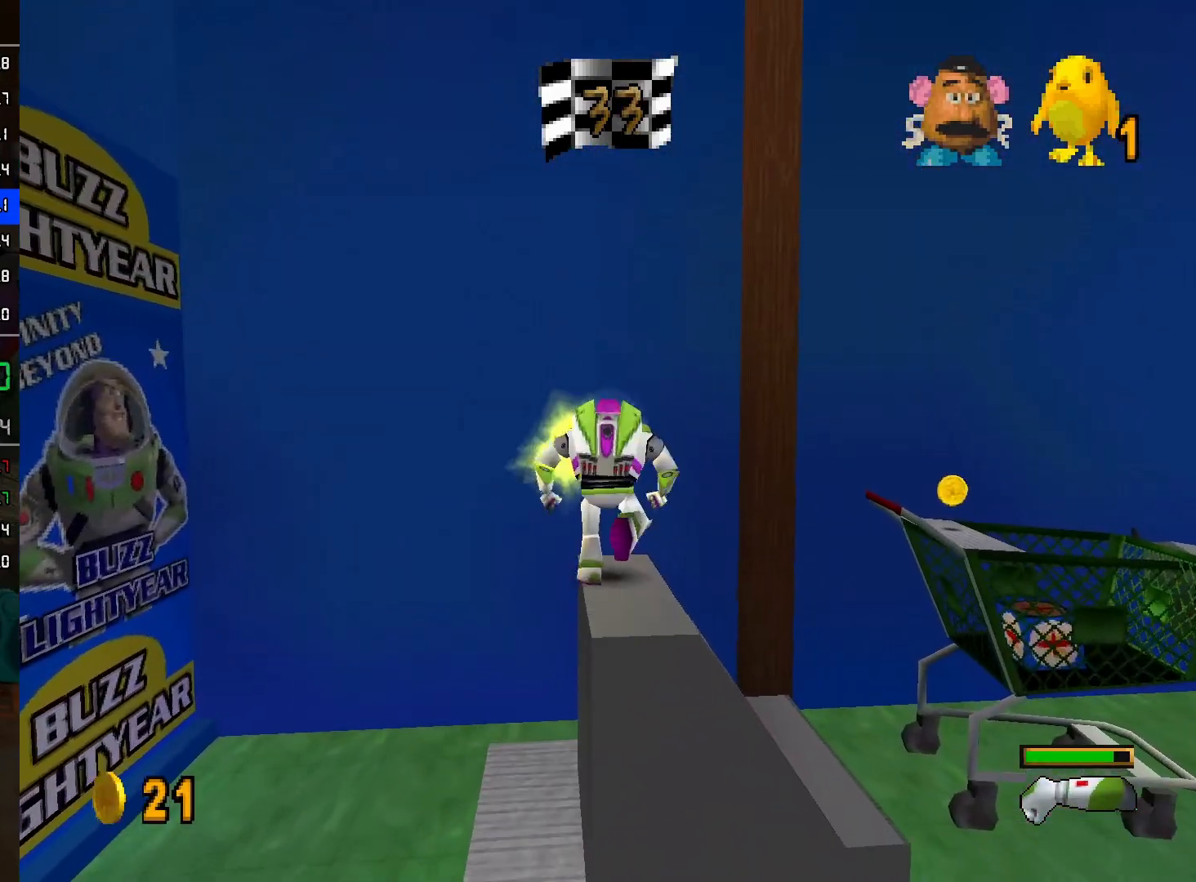
{"buttons": [], "left_stick": "up-right", "right_stick": "center", "events": [[67, "left_stick", "up-right"], [83, "A", "down"], [483, "A", "up"]]}
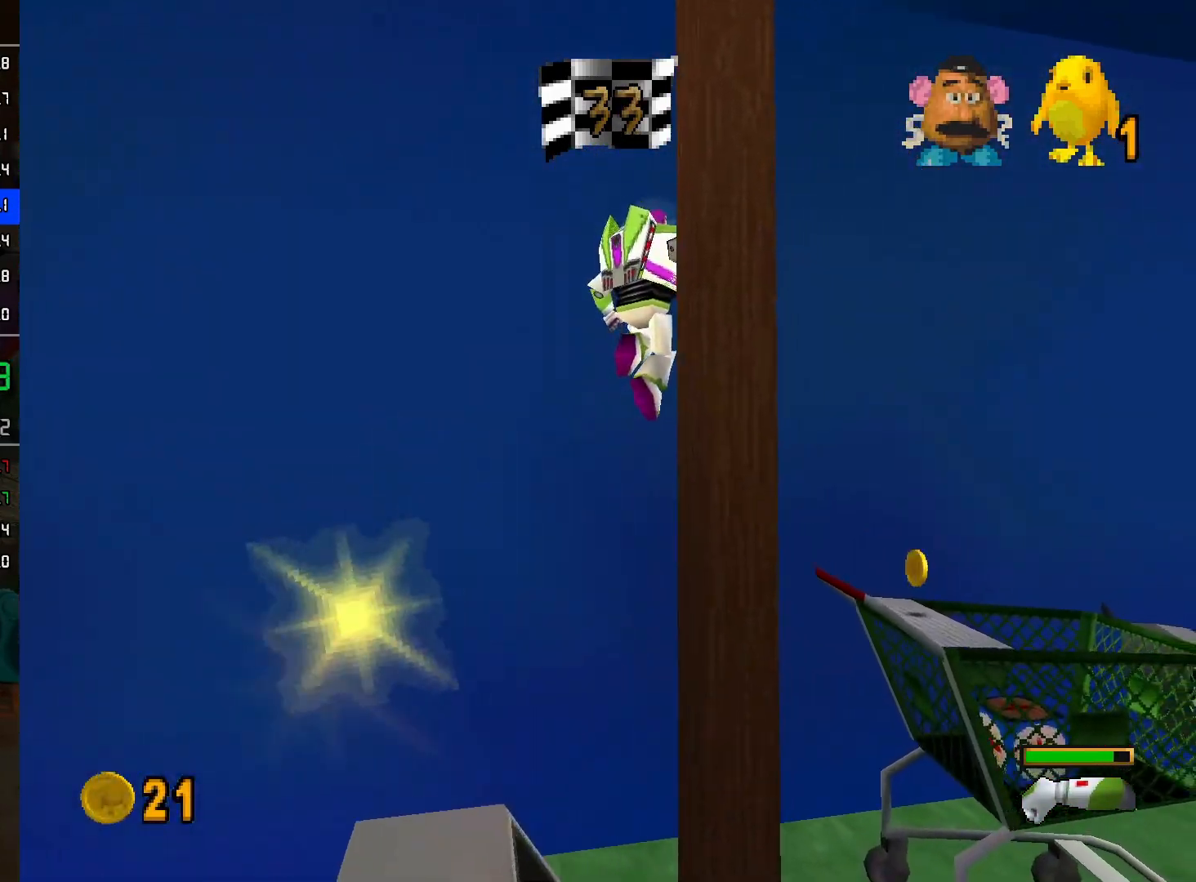
{"buttons": [], "left_stick": "up-right", "right_stick": "center", "events": [[283, "A", "down"], [483, "A", "up"]]}
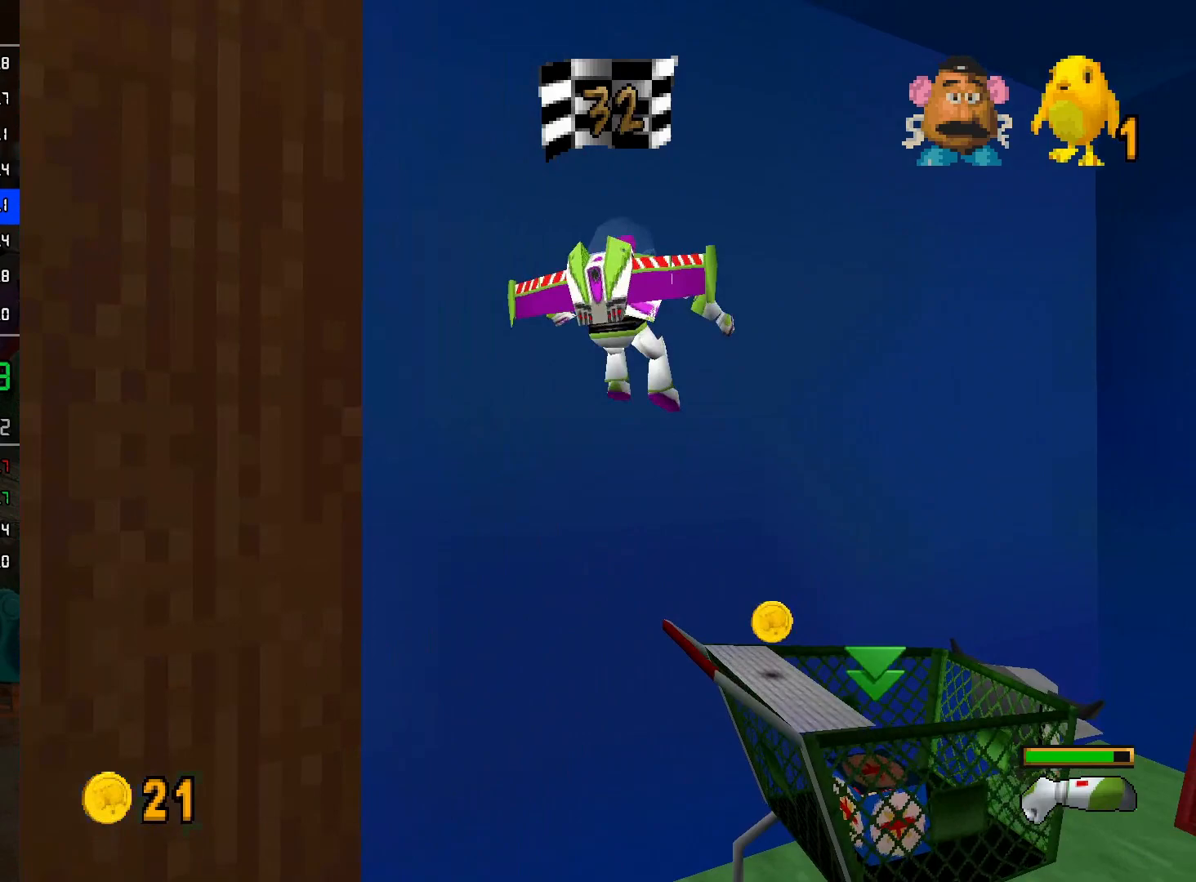
{"buttons": [], "left_stick": "up-right", "right_stick": "center", "events": []}
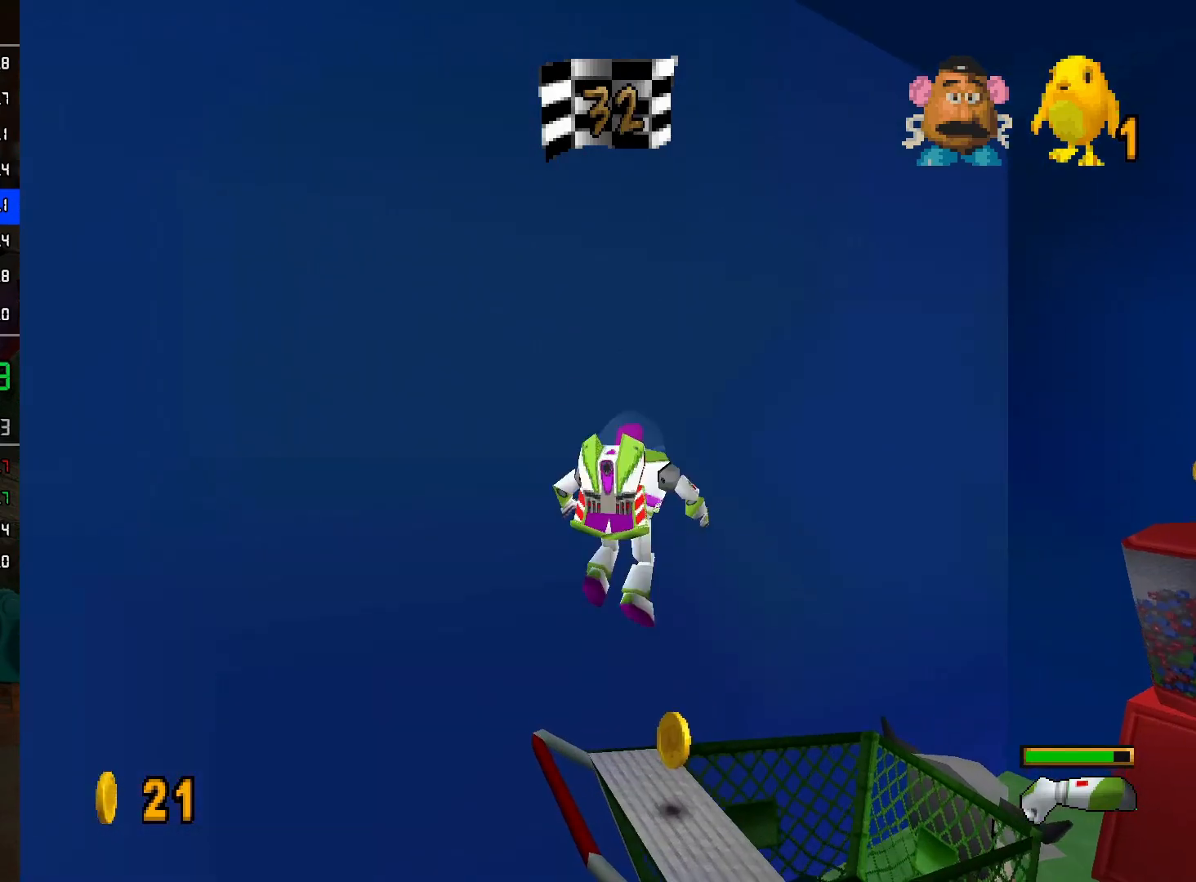
{"buttons": ["A"], "left_stick": "right", "right_stick": "center", "events": [[117, "left_stick", "up"], [417, "A", "down"], [417, "left_stick", "right"]]}
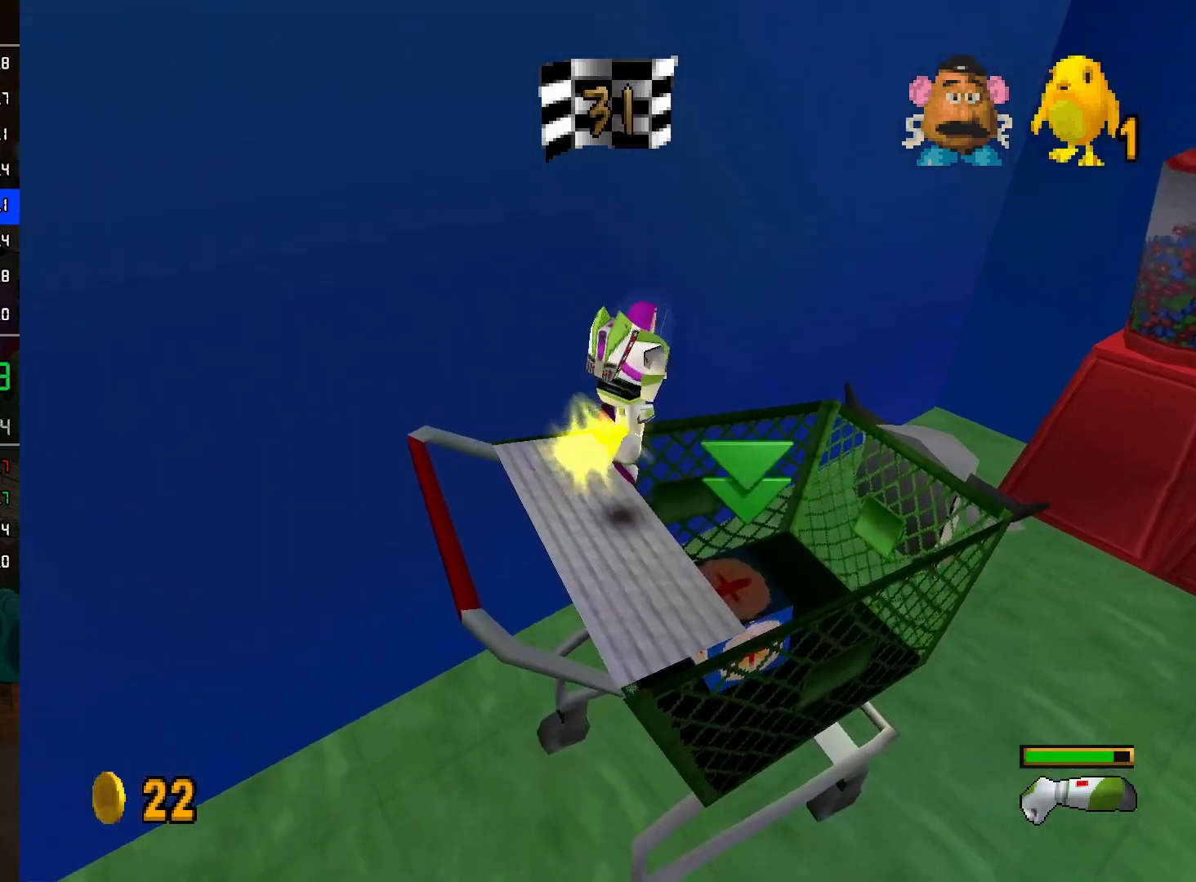
{"buttons": [], "left_stick": "up-right", "right_stick": "center", "events": [[33, "left_stick", "up-right"], [67, "A", "up"], [167, "R2", "down"], [283, "R2", "up"]]}
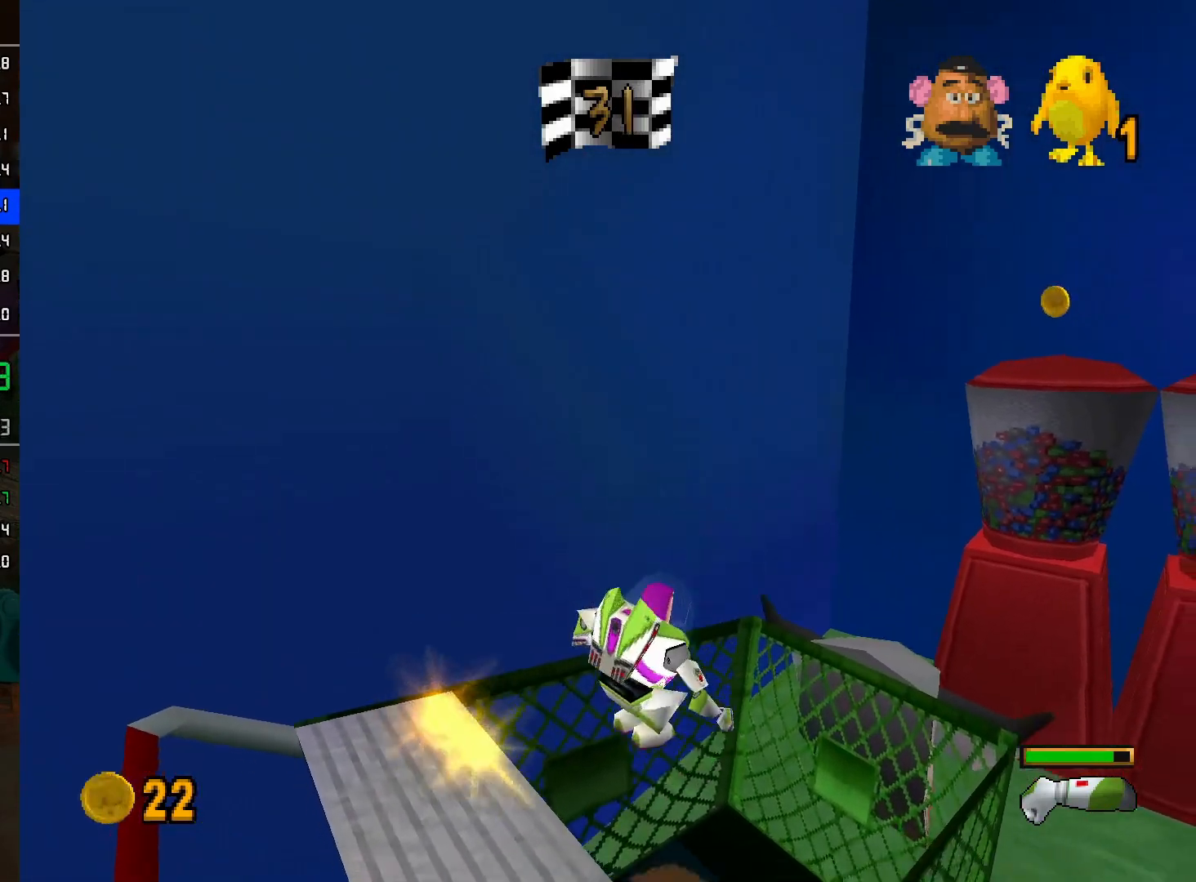
{"buttons": [], "left_stick": "center", "right_stick": "center", "events": [[183, "left_stick", "center"]]}
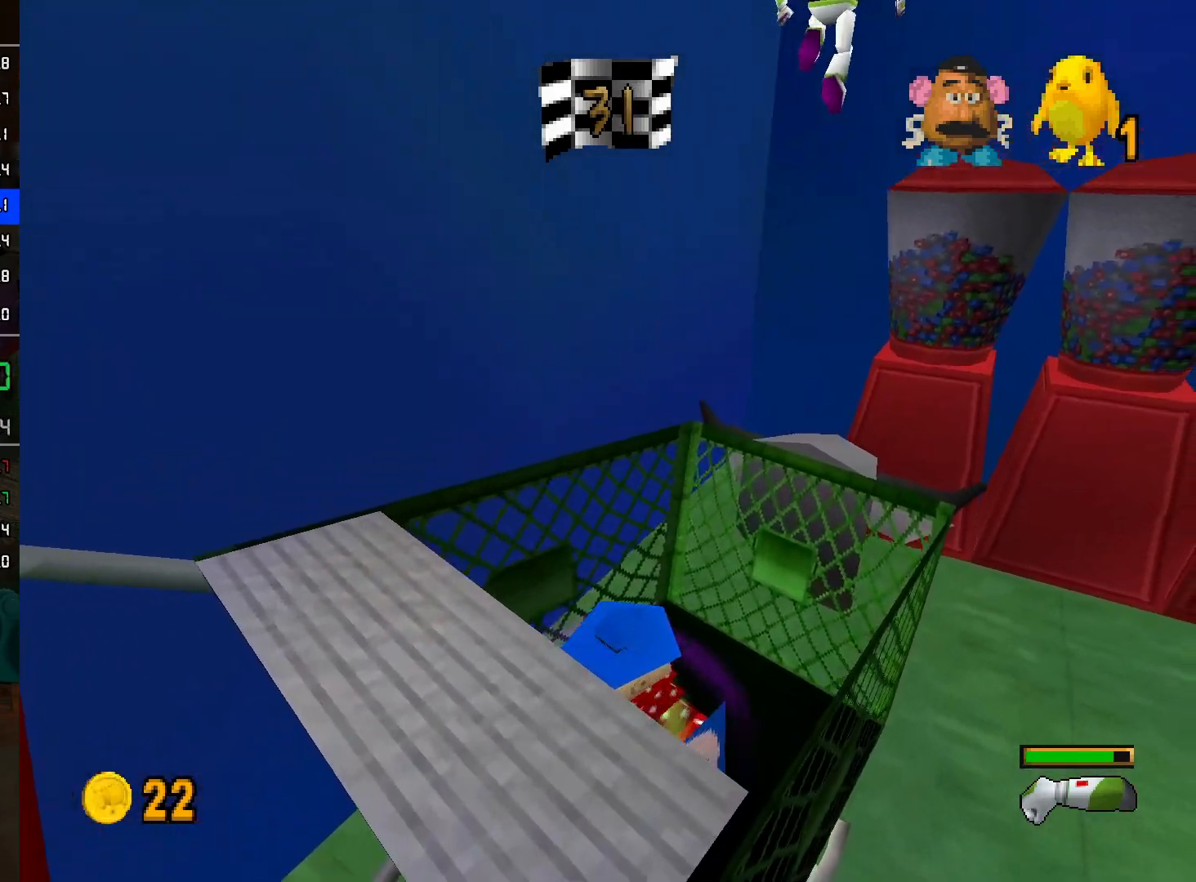
{"buttons": [], "left_stick": "right", "right_stick": "center", "events": [[317, "left_stick", "right"]]}
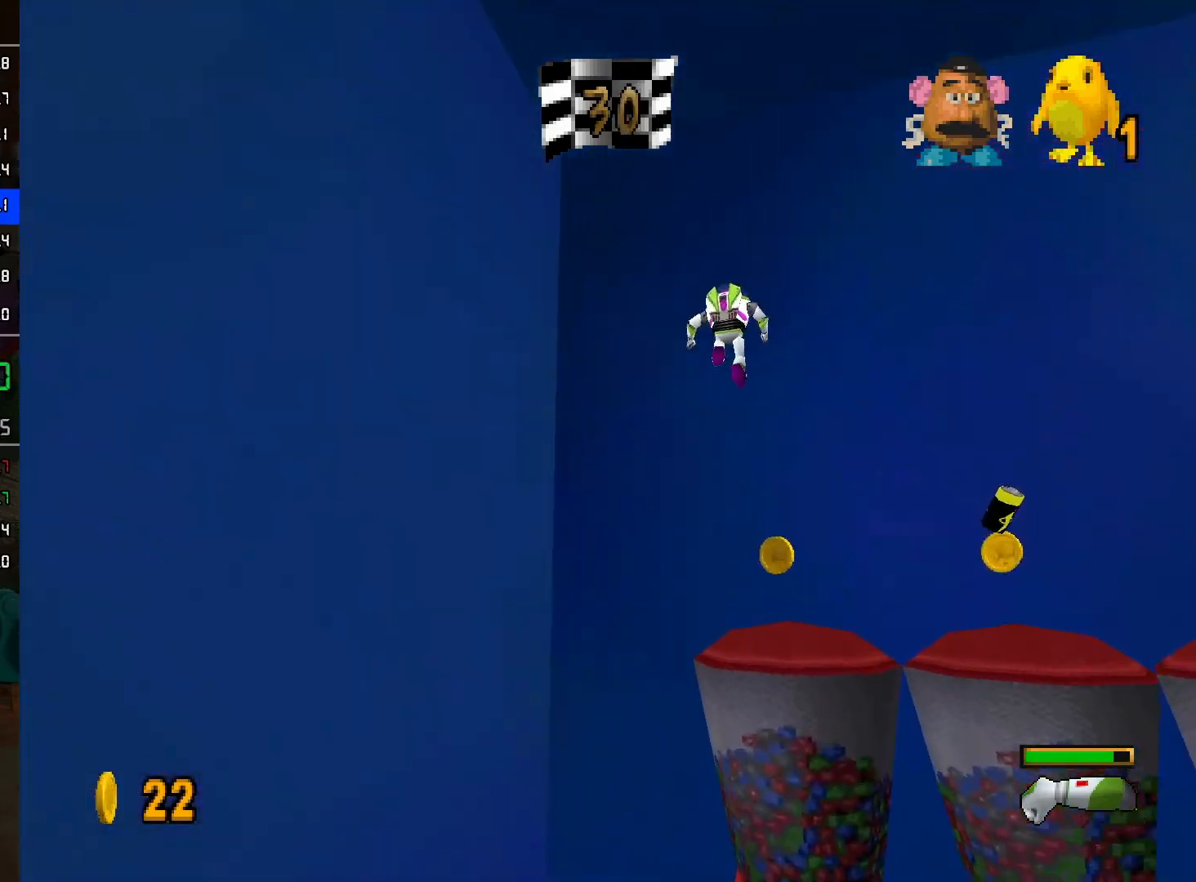
{"buttons": [], "left_stick": "down", "right_stick": "center", "events": [[233, "left_stick", "down-right"], [467, "left_stick", "down"]]}
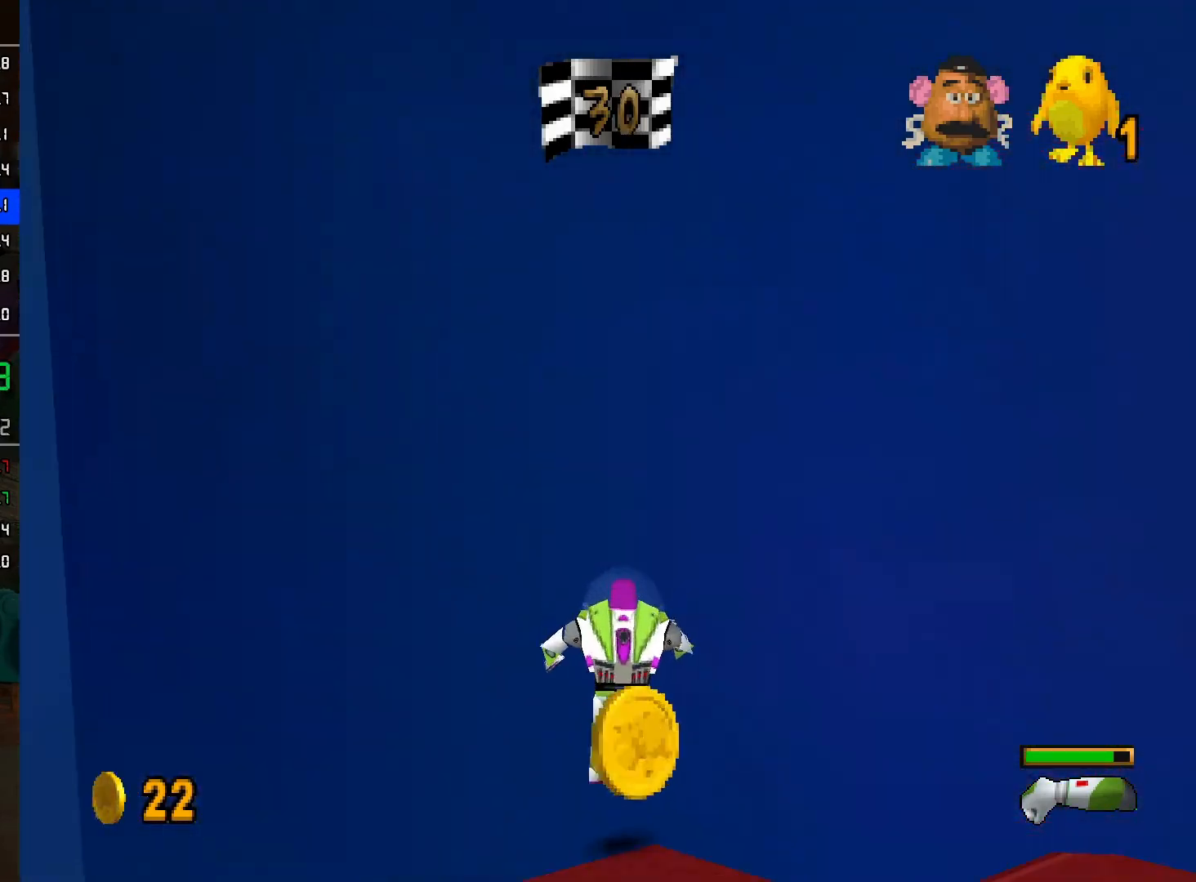
{"buttons": [], "left_stick": "center", "right_stick": "center", "events": [[167, "left_stick", "down-right"], [283, "A", "down"], [333, "left_stick", "right"], [467, "A", "up"], [500, "left_stick", "center"]]}
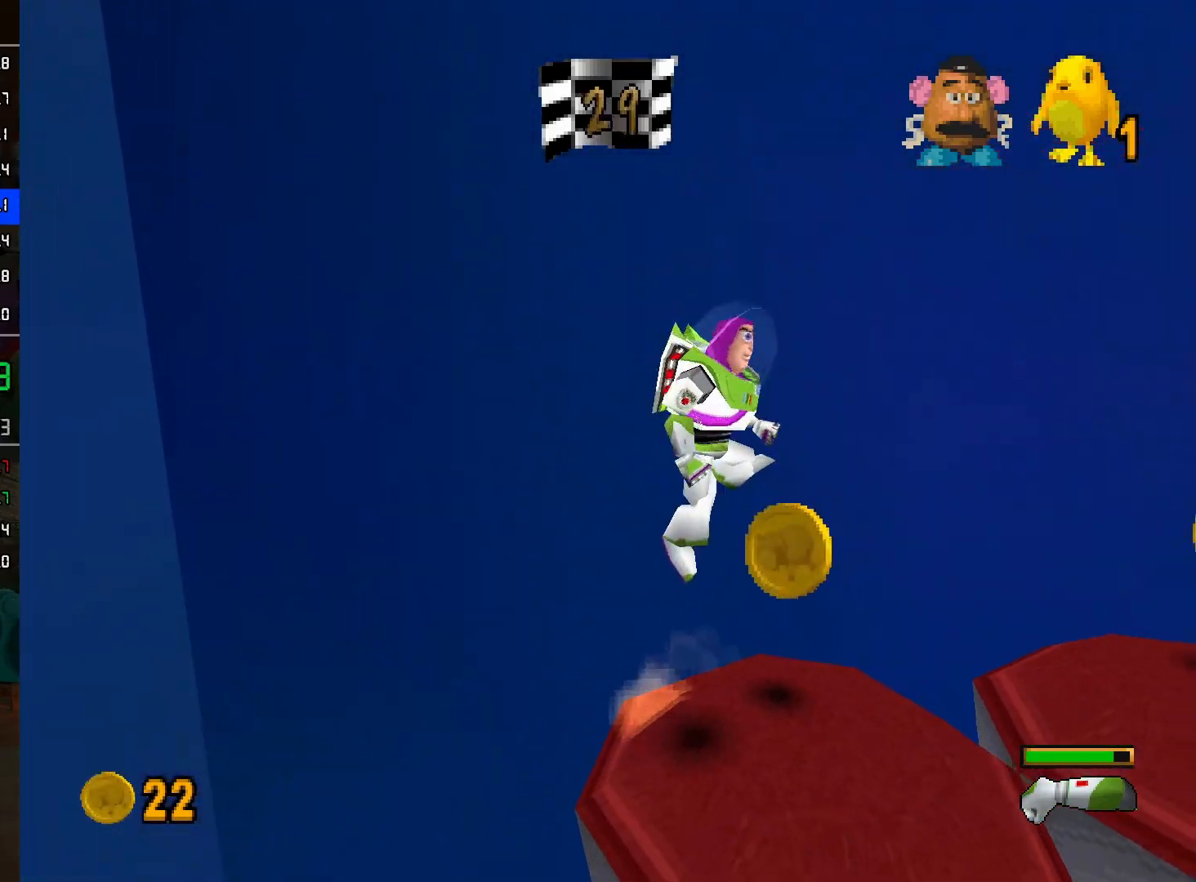
{"buttons": ["A"], "left_stick": "right", "right_stick": "center", "events": [[50, "left_stick", "up"], [283, "left_stick", "right"], [500, "A", "down"]]}
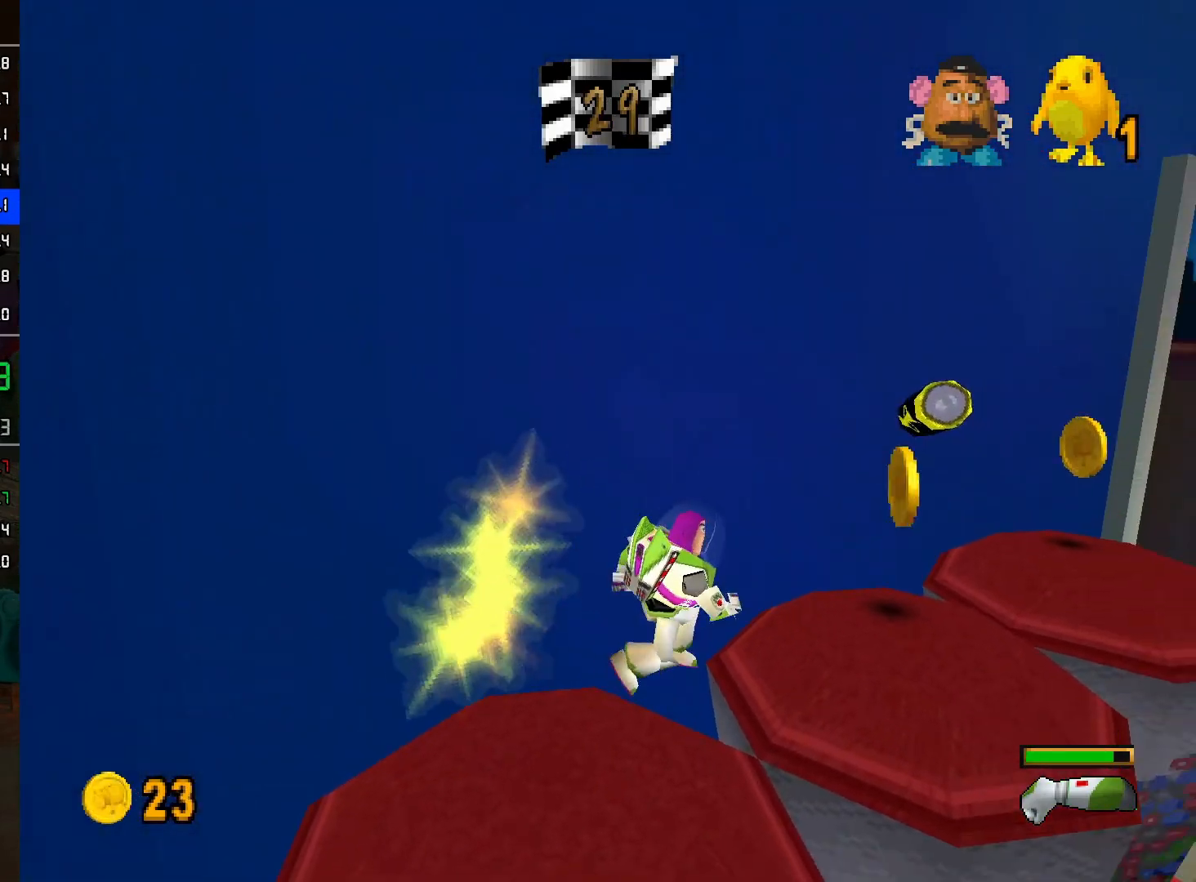
{"buttons": ["A"], "left_stick": "up-right", "right_stick": "center", "events": [[50, "A", "up"], [83, "left_stick", "up-right"], [433, "A", "down"]]}
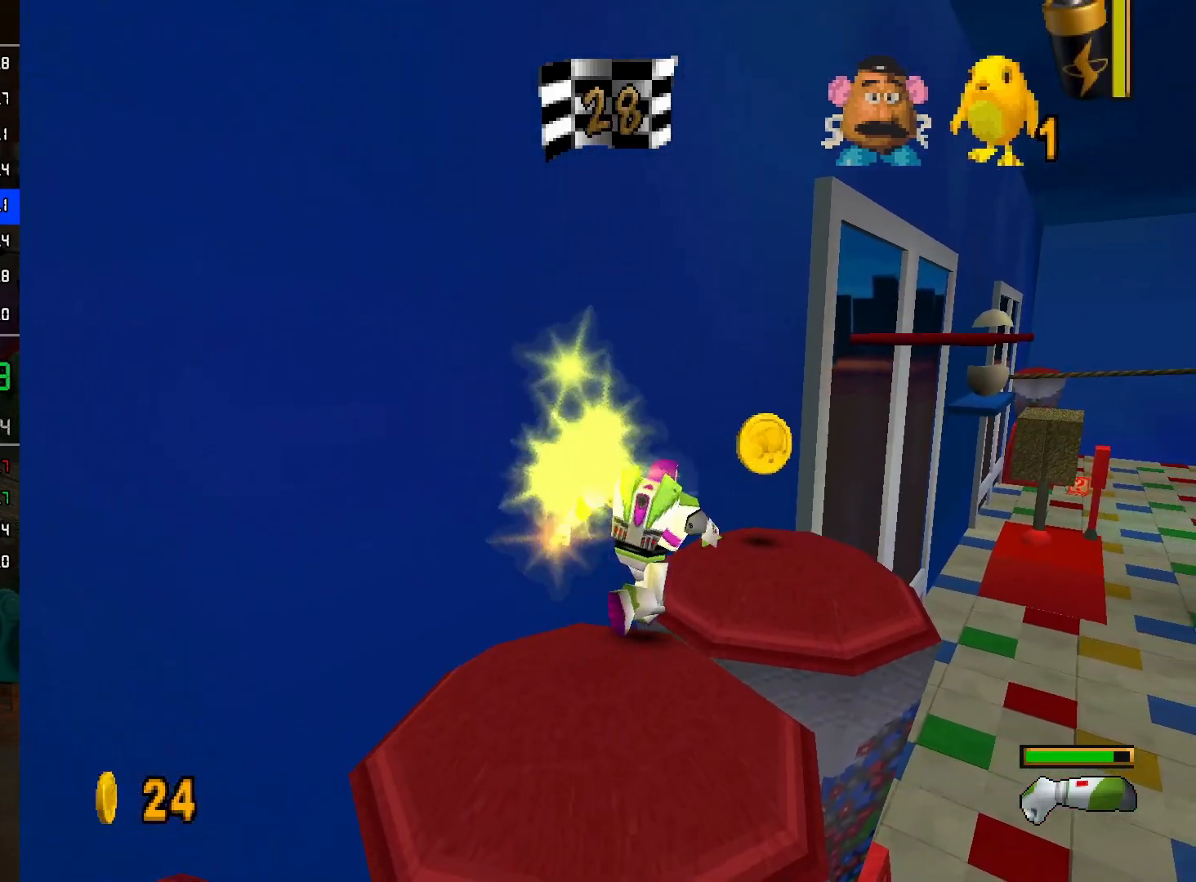
{"buttons": [], "left_stick": "right", "right_stick": "center", "events": [[17, "A", "up"], [133, "left_stick", "up"], [317, "left_stick", "right"]]}
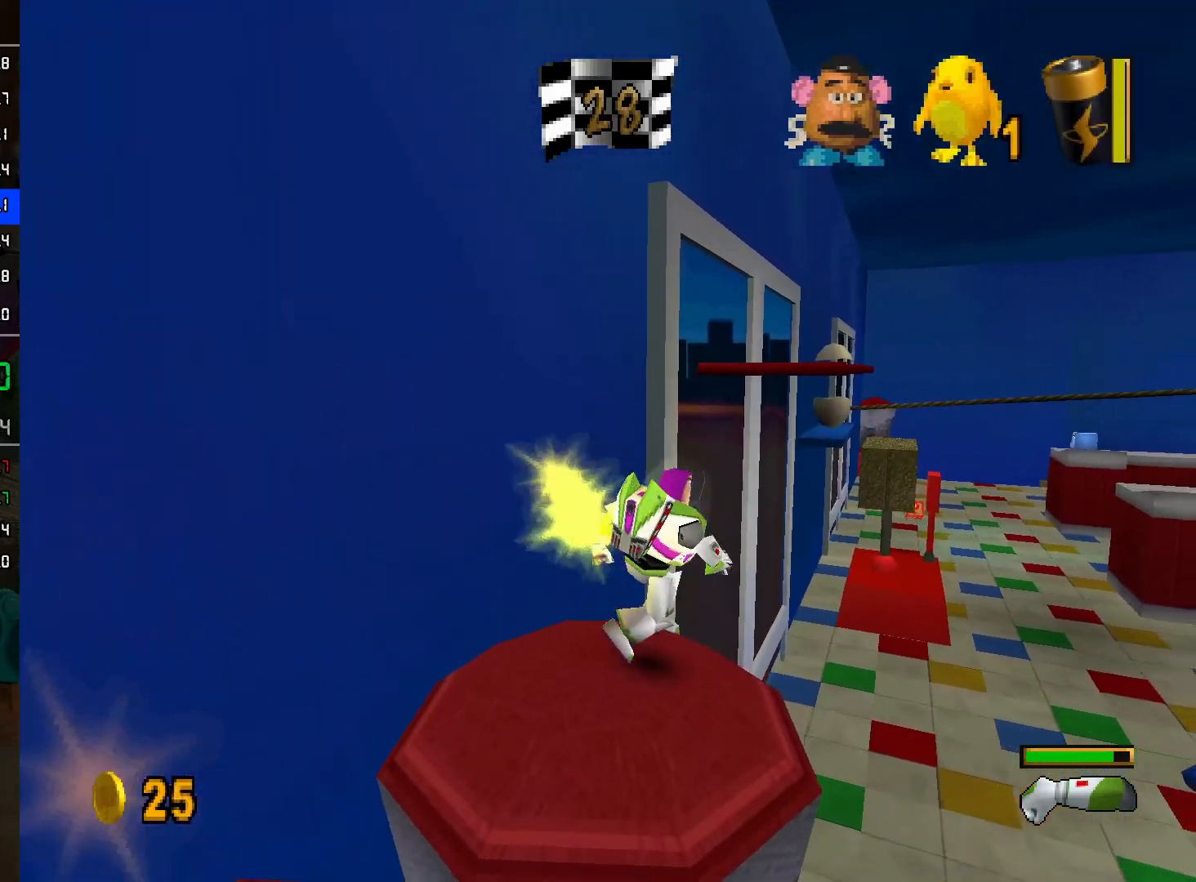
{"buttons": ["L2"], "left_stick": "up-right", "right_stick": "center", "events": [[167, "left_stick", "up-right"], [217, "L2", "down"]]}
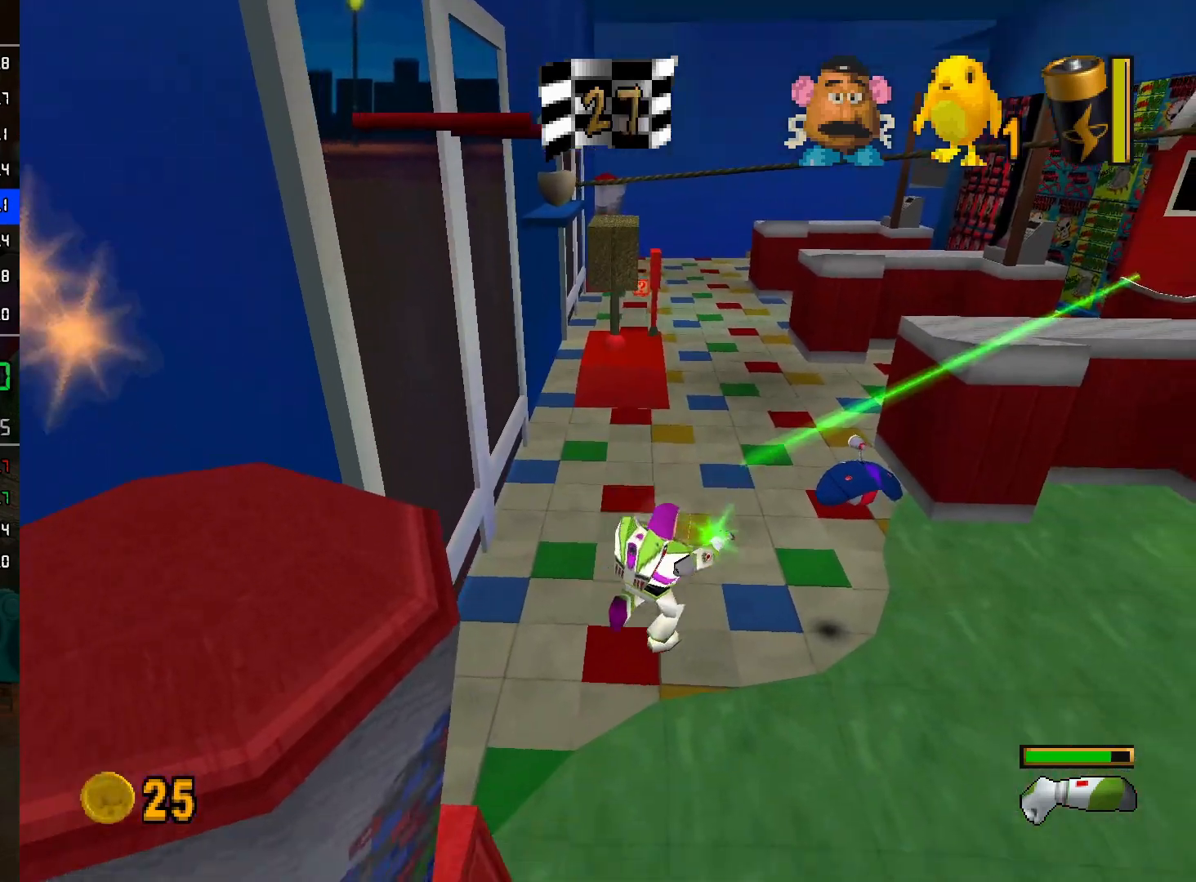
{"buttons": ["L2"], "left_stick": "up-right", "right_stick": "center", "events": []}
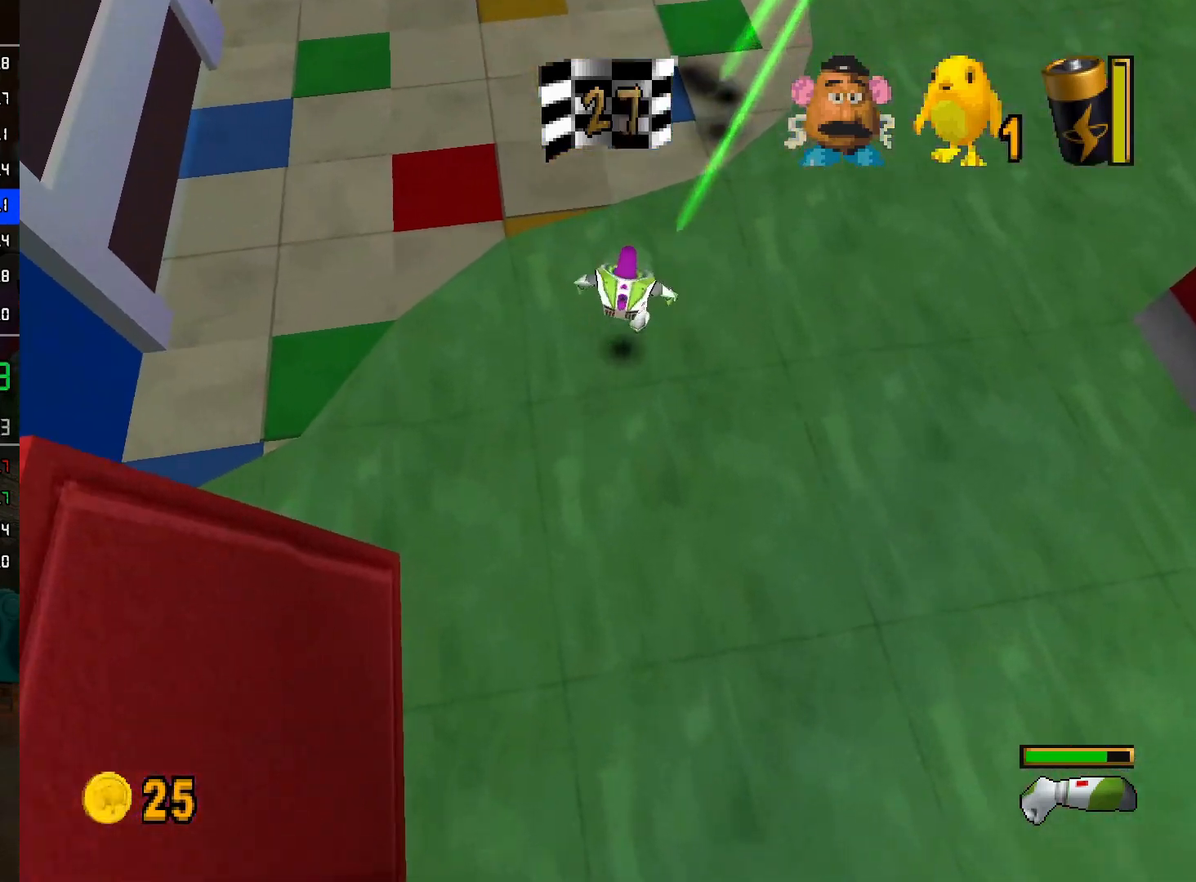
{"buttons": ["A"], "left_stick": "up", "right_stick": "center", "events": [[67, "L2", "up"], [367, "left_stick", "up"], [417, "A", "down"]]}
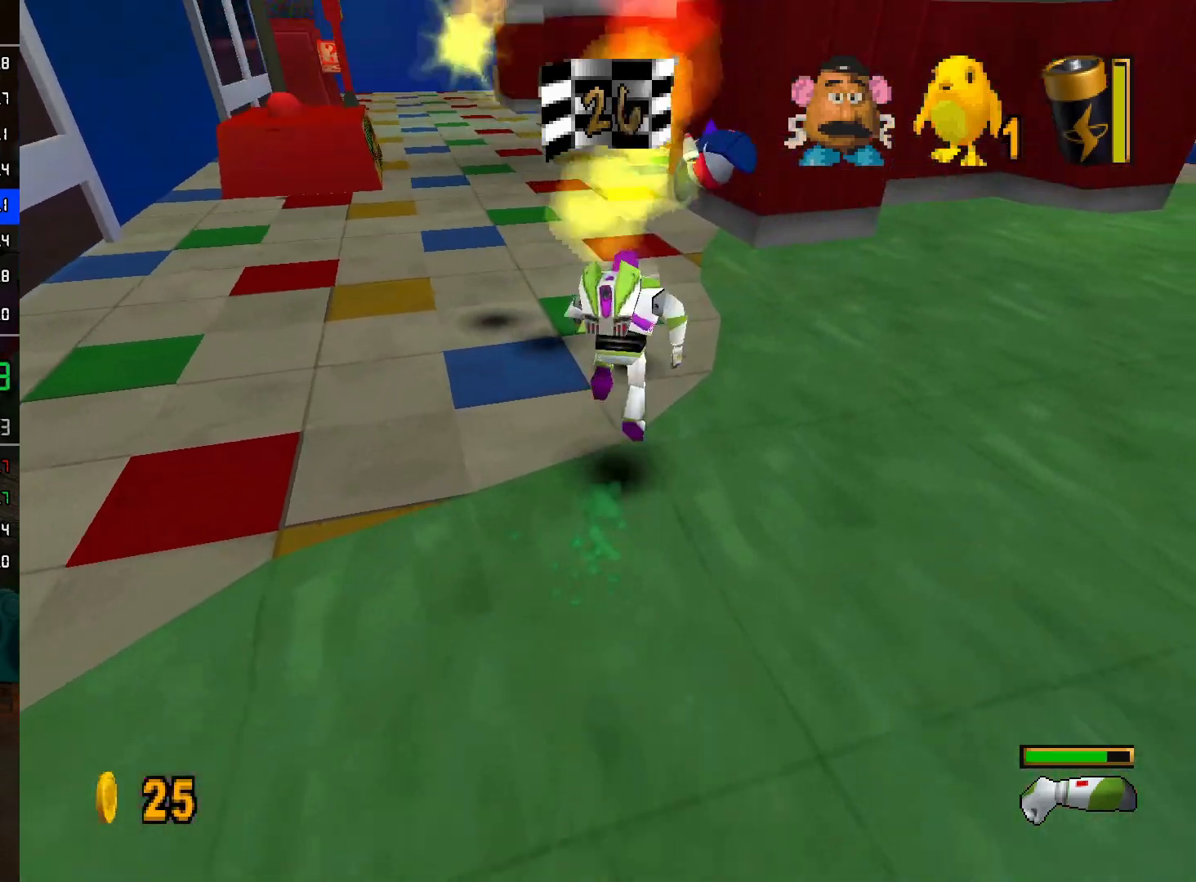
{"buttons": [], "left_stick": "up-left", "right_stick": "center", "events": [[167, "A", "up"], [383, "A", "down"], [417, "left_stick", "up-left"], [483, "A", "up"]]}